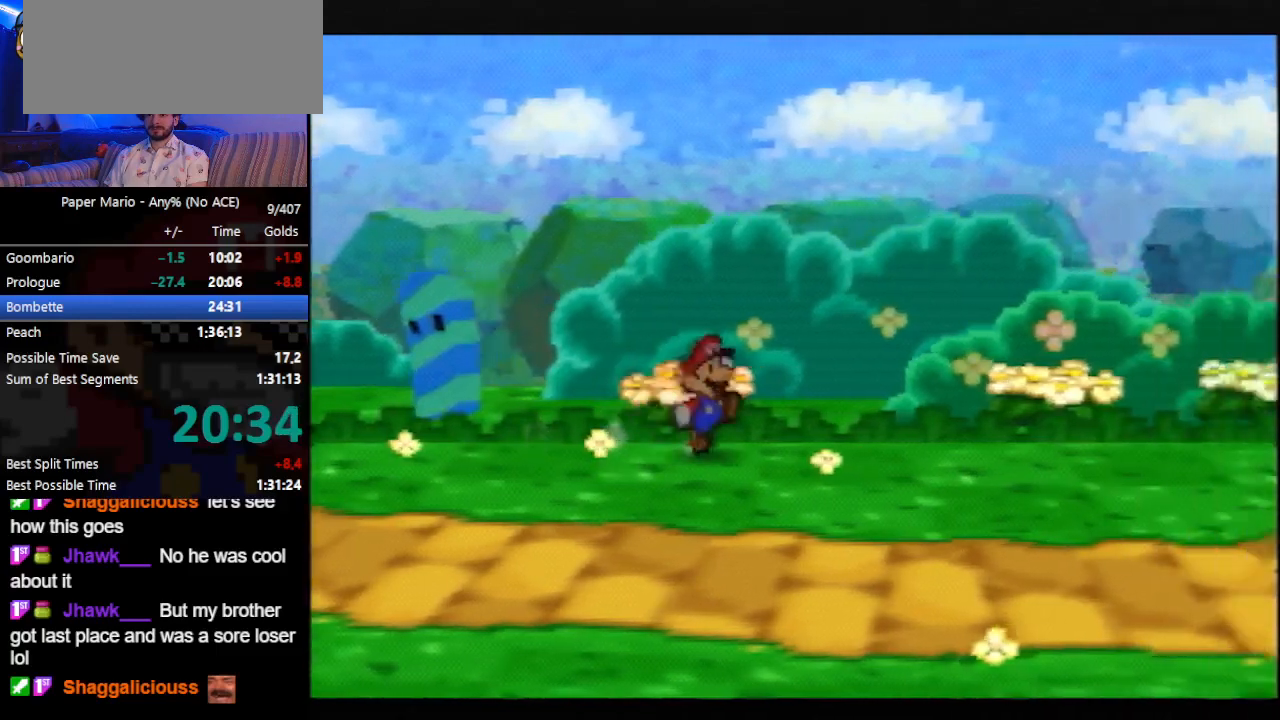
Gameplay with a controller (Nintendo layout); each line is a JSON object with the inputs held at the frame after it. "events" lists button and stick changes between this image and that frame as [ms after this image, input, new state], when the widget could be followed in between. Not read: L3 R3 right_stick.
{"buttons": [], "left_stick": "right", "events": [[100, "Z", "down"], [133, "A", "down"], [200, "A", "up"], [367, "Z", "up"]]}
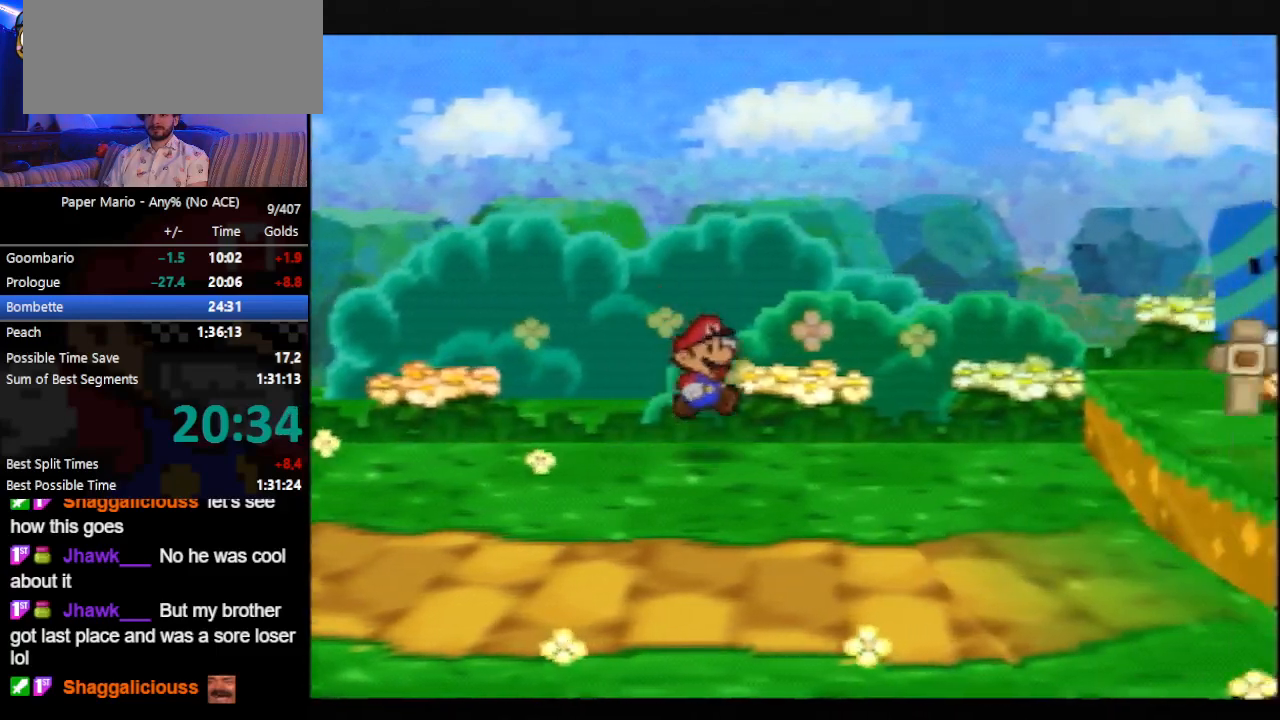
{"buttons": [], "left_stick": "right", "events": [[33, "Z", "down"], [100, "Z", "up"], [333, "A", "down"], [467, "A", "up"]]}
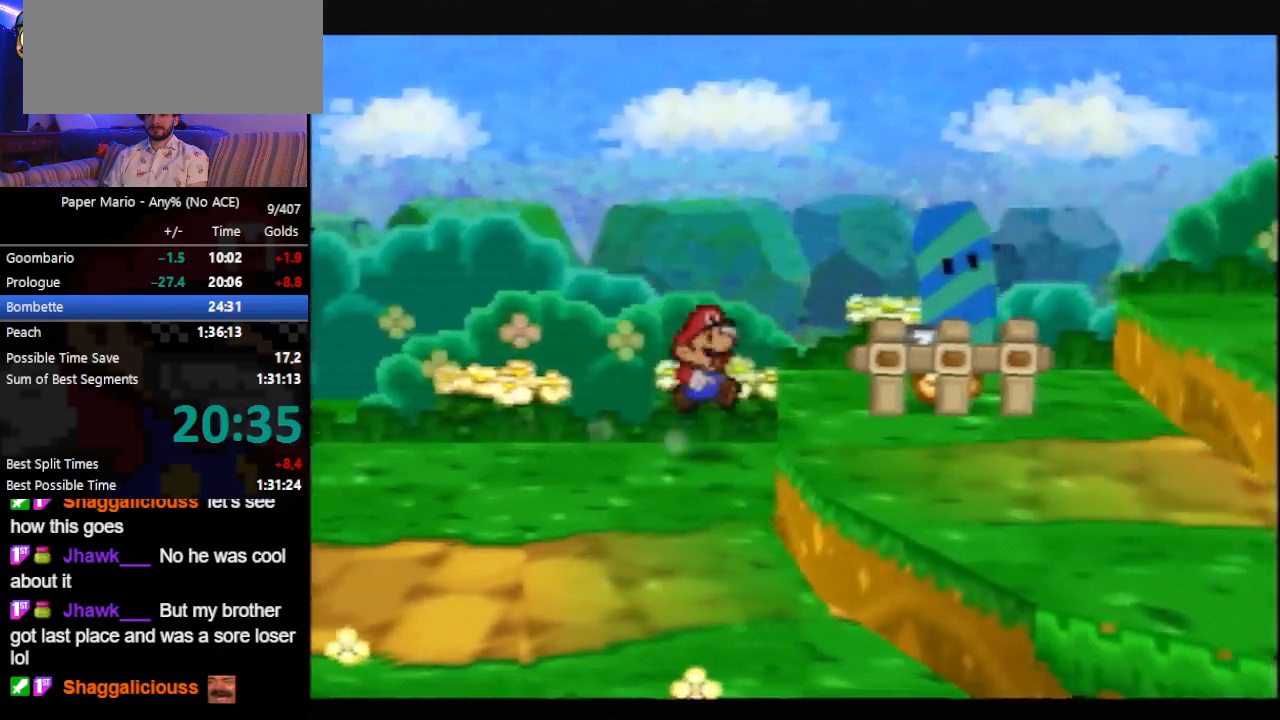
{"buttons": ["A"], "left_stick": "right", "events": [[167, "Z", "down"], [233, "Z", "up"], [433, "A", "down"]]}
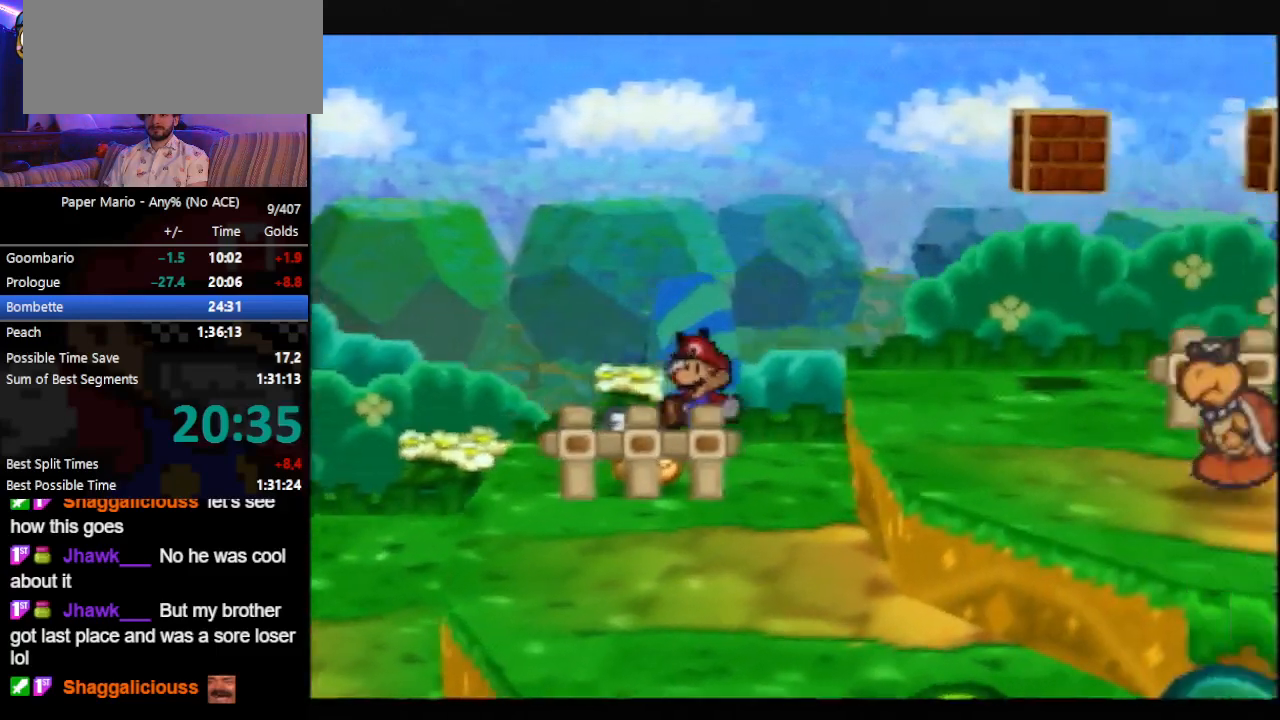
{"buttons": [], "left_stick": "right", "events": [[67, "A", "up"], [300, "Z", "down"], [367, "Z", "up"]]}
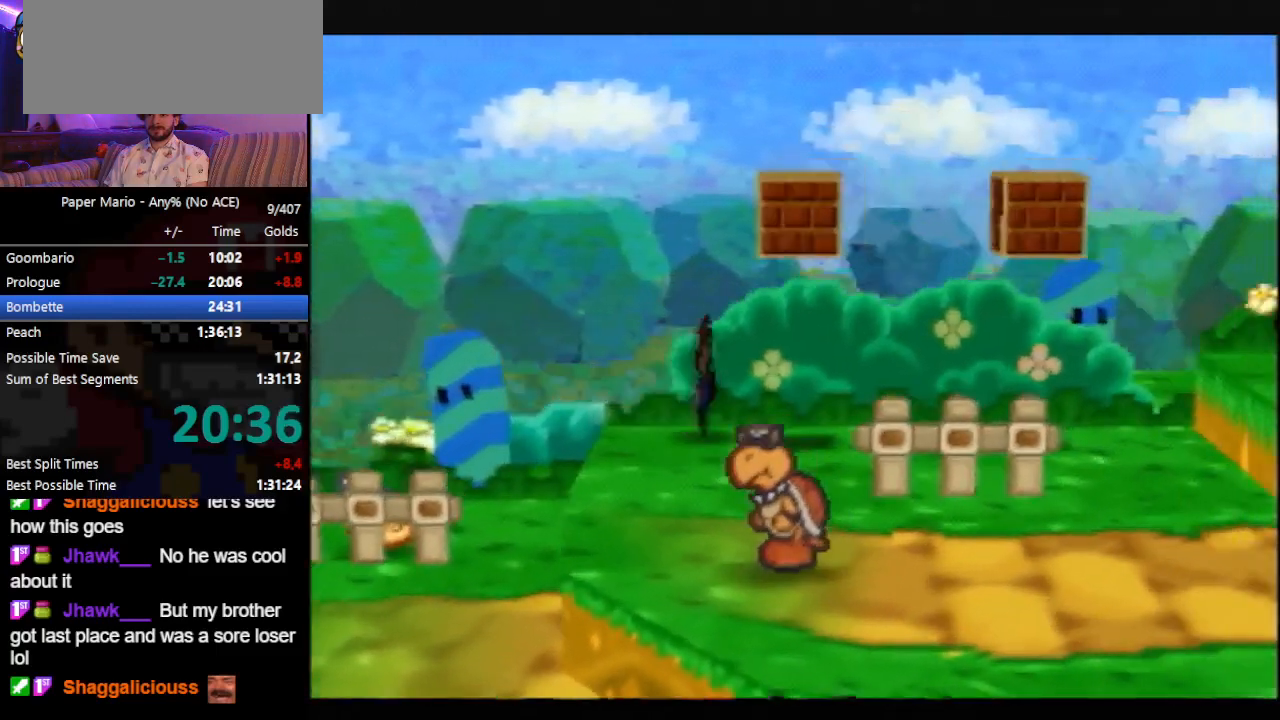
{"buttons": ["A"], "left_stick": "right", "events": [[400, "A", "down"]]}
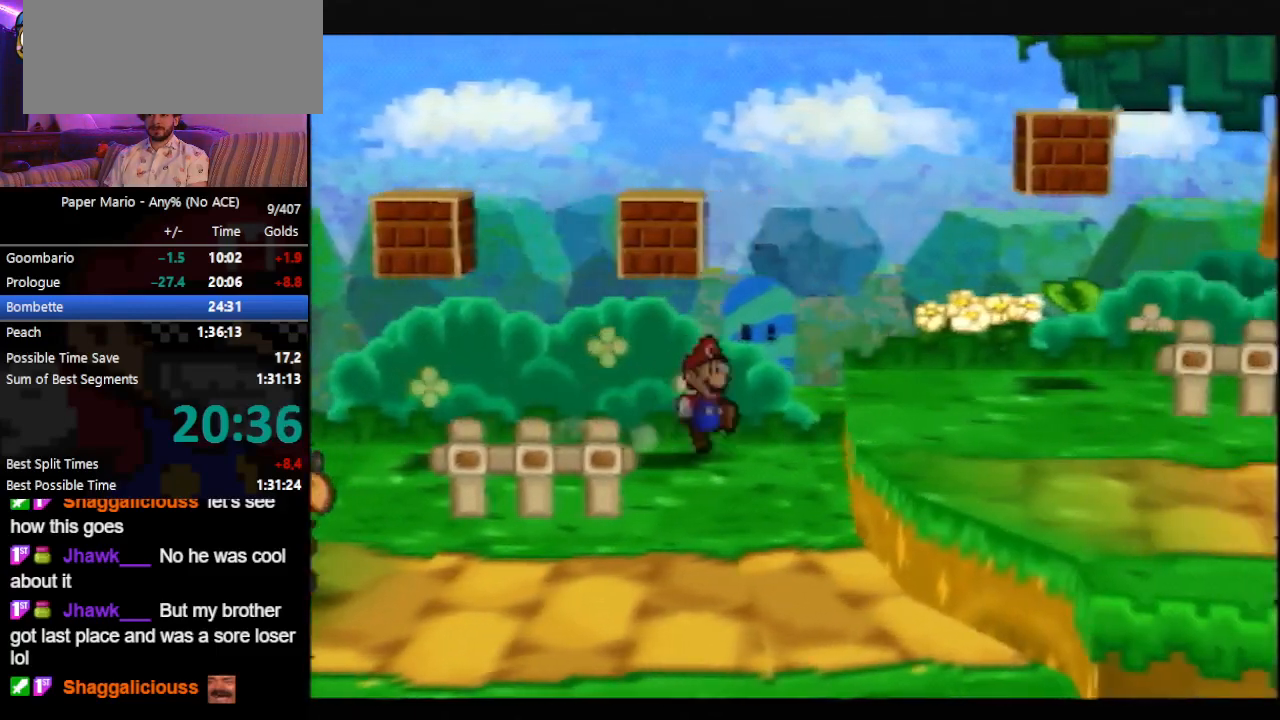
{"buttons": ["Z"], "left_stick": "right", "events": [[100, "A", "up"], [333, "Z", "down"], [367, "Z", "up"], [433, "Z", "down"]]}
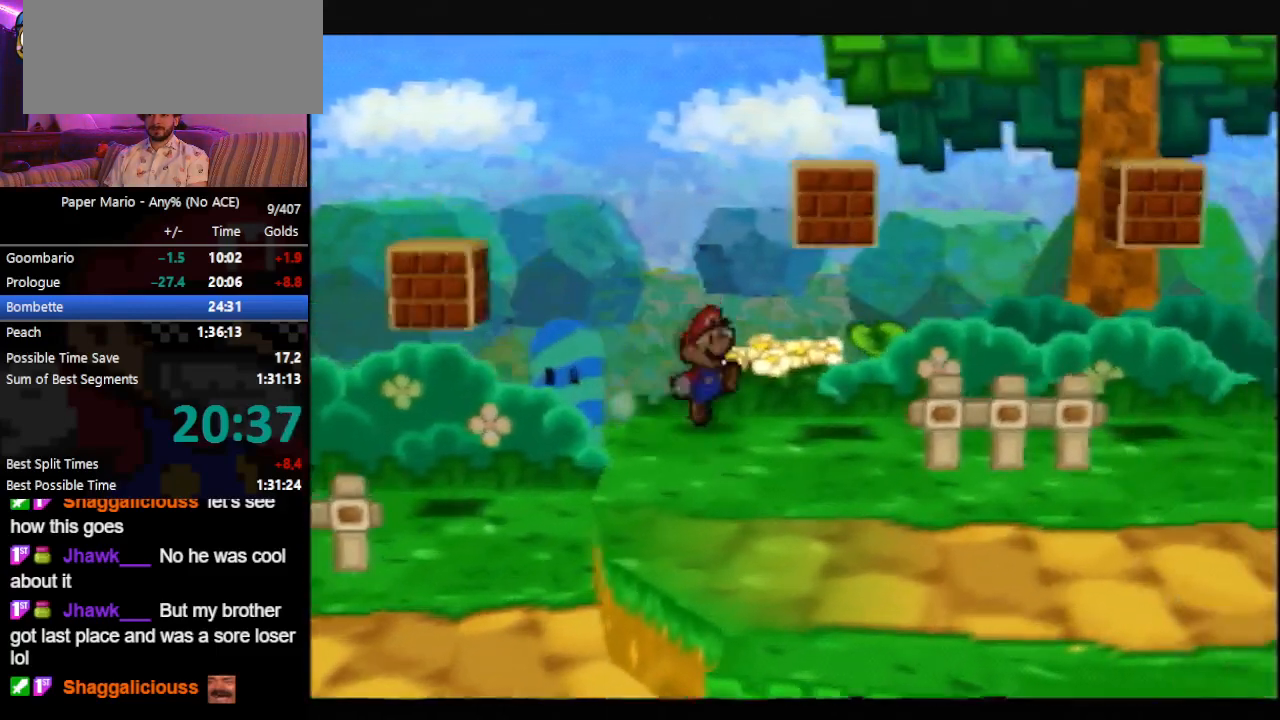
{"buttons": ["A"], "left_stick": "center", "events": [[33, "Z", "up"], [333, "A", "down"], [333, "left_stick", "center"]]}
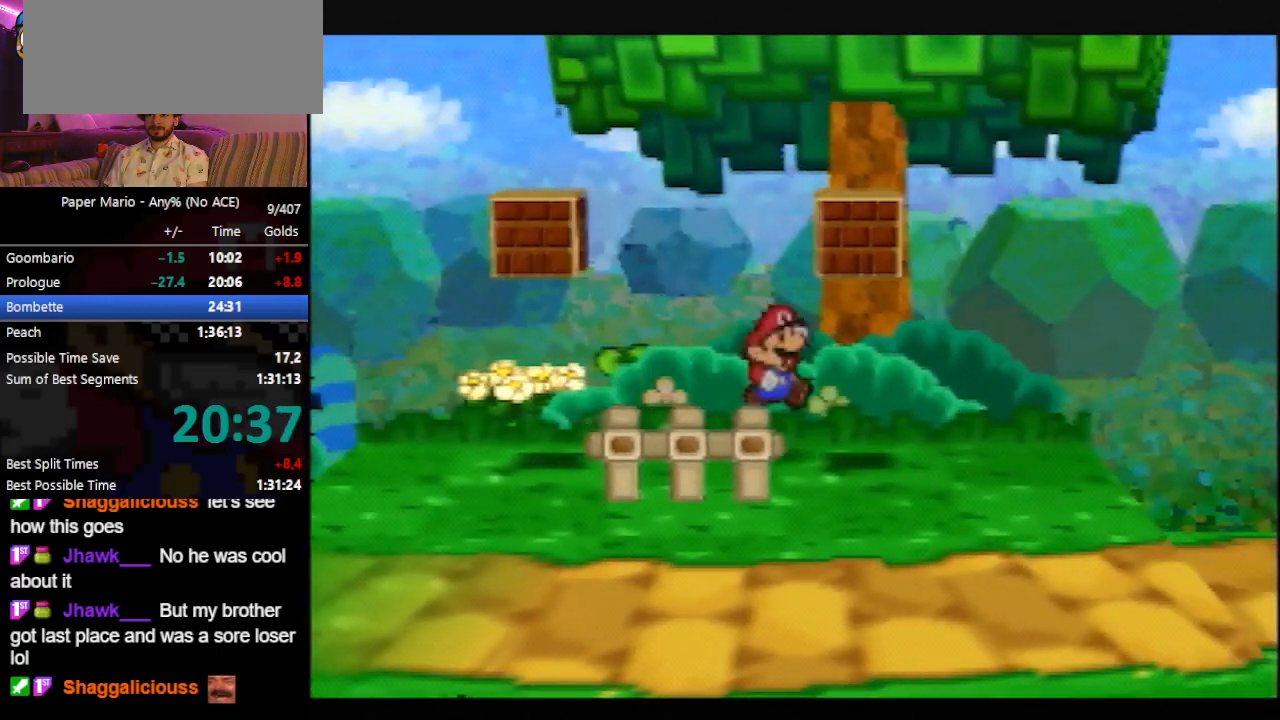
{"buttons": [], "left_stick": "center", "events": [[133, "A", "up"], [267, "A", "down"], [500, "A", "up"]]}
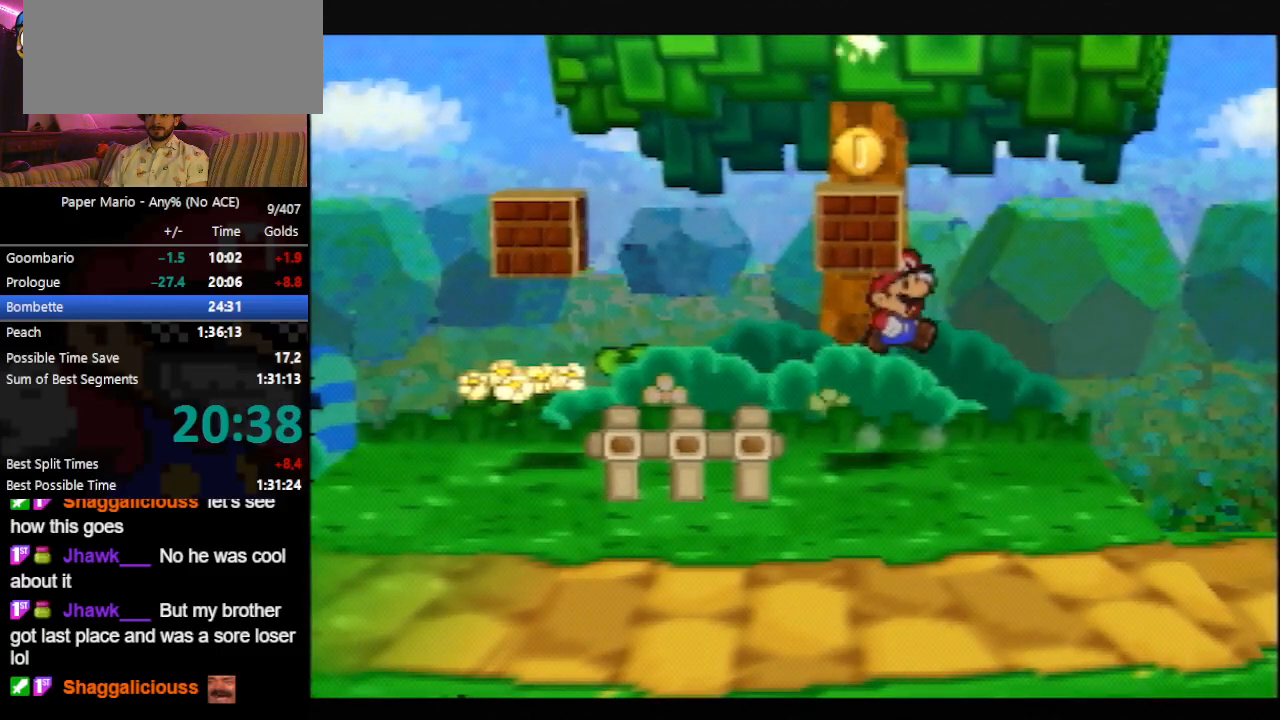
{"buttons": [], "left_stick": "center", "events": [[167, "A", "down"], [433, "A", "up"]]}
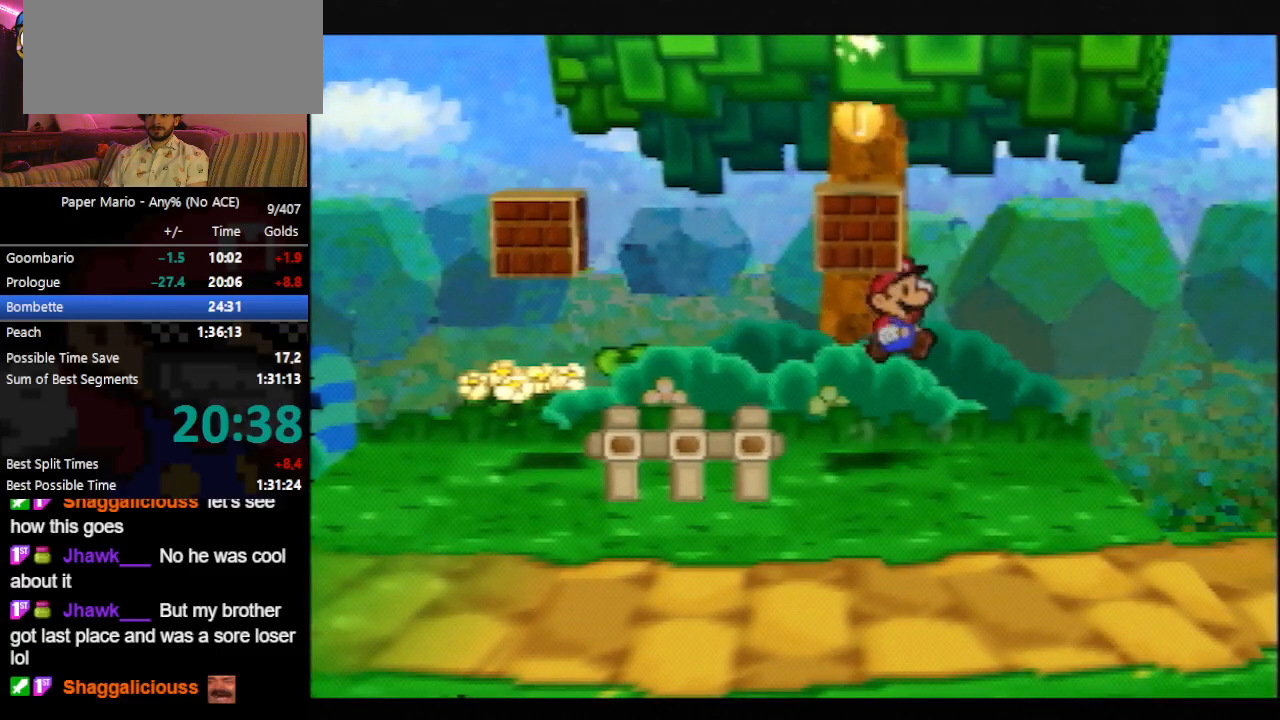
{"buttons": ["A"], "left_stick": "center", "events": [[100, "A", "down"], [367, "A", "up"], [500, "A", "down"]]}
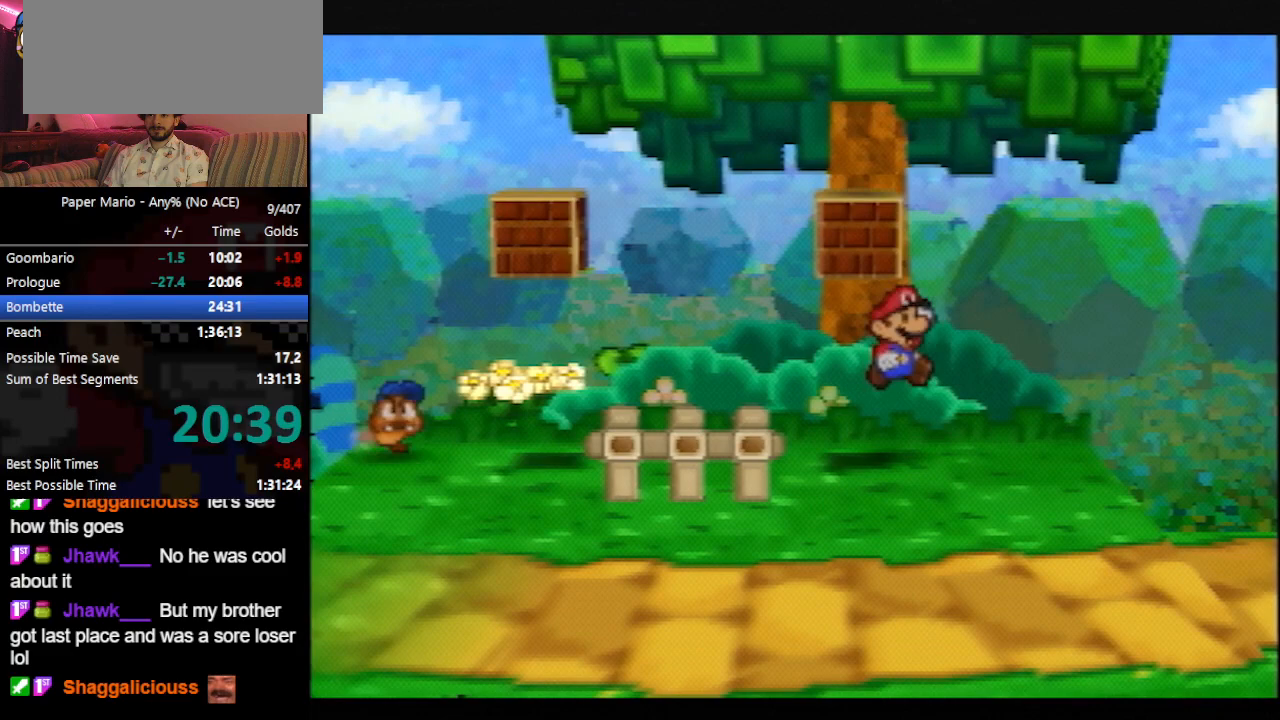
{"buttons": ["A"], "left_stick": "center", "events": [[267, "A", "up"], [400, "A", "down"]]}
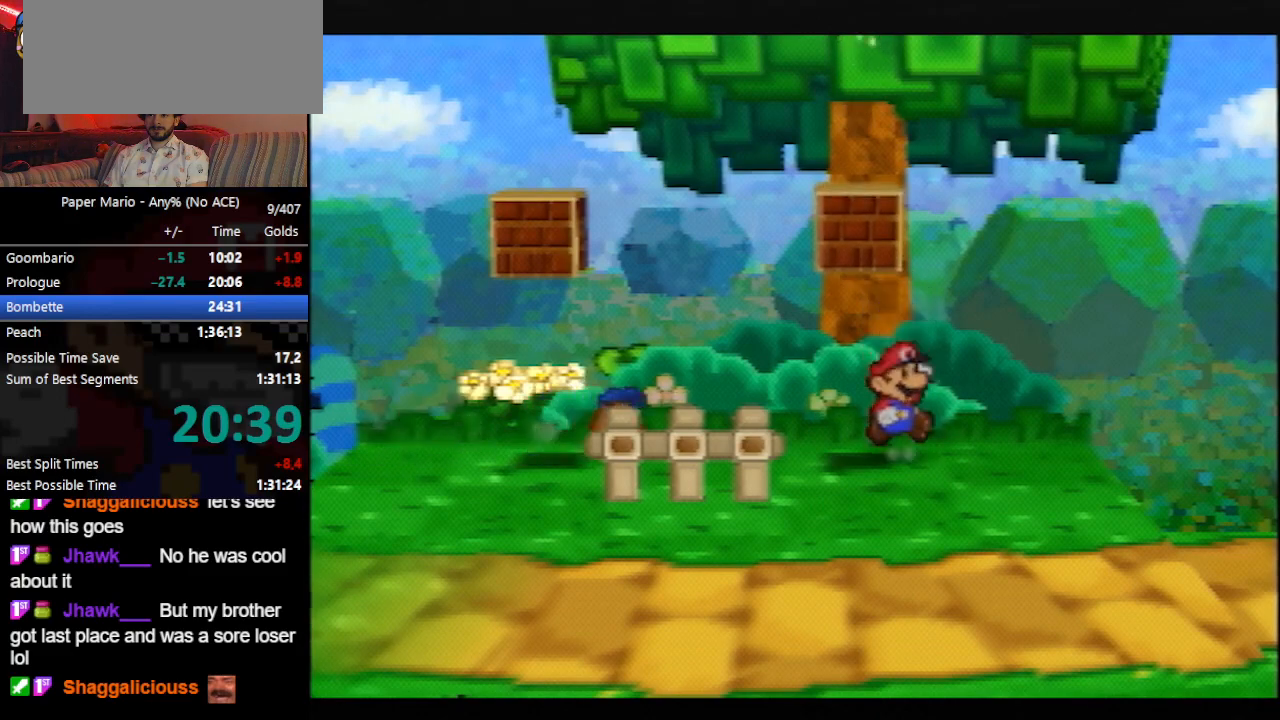
{"buttons": ["A"], "left_stick": "center", "events": [[167, "A", "up"], [333, "A", "down"]]}
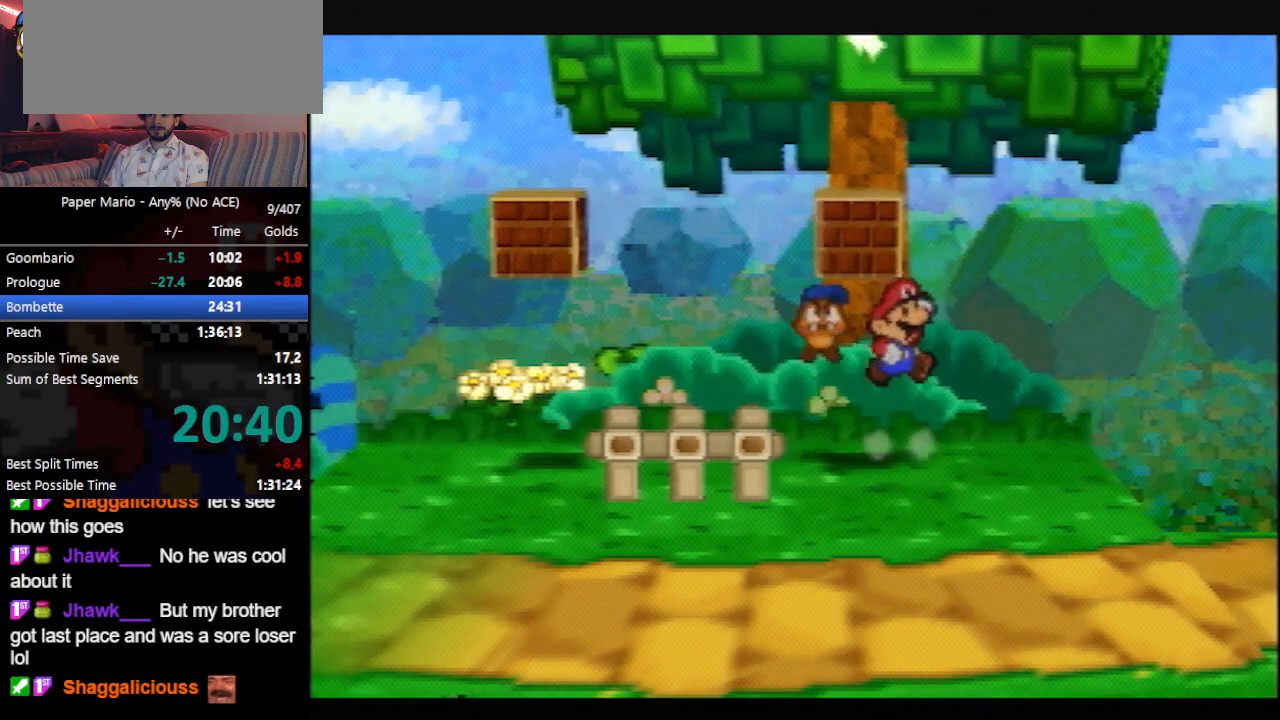
{"buttons": [], "left_stick": "center", "events": [[33, "A", "up"], [200, "A", "down"], [467, "A", "up"]]}
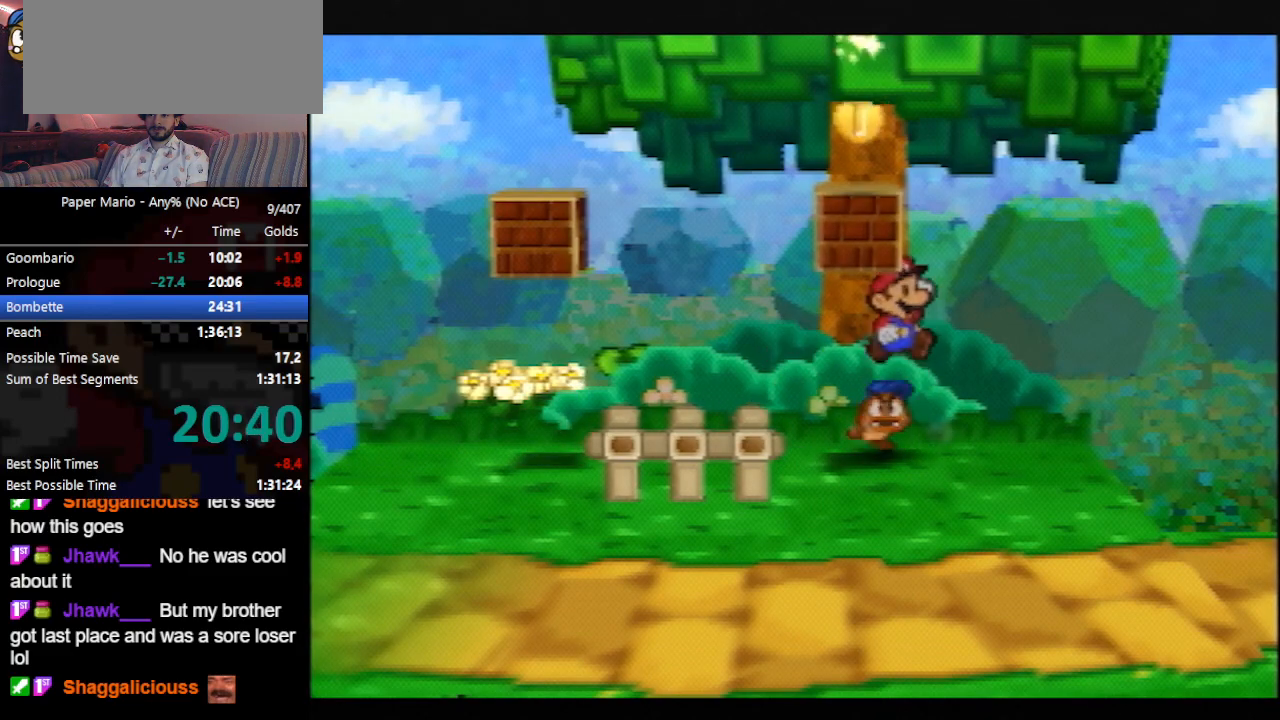
{"buttons": ["A"], "left_stick": "center", "events": [[100, "A", "down"], [367, "A", "up"], [500, "A", "down"]]}
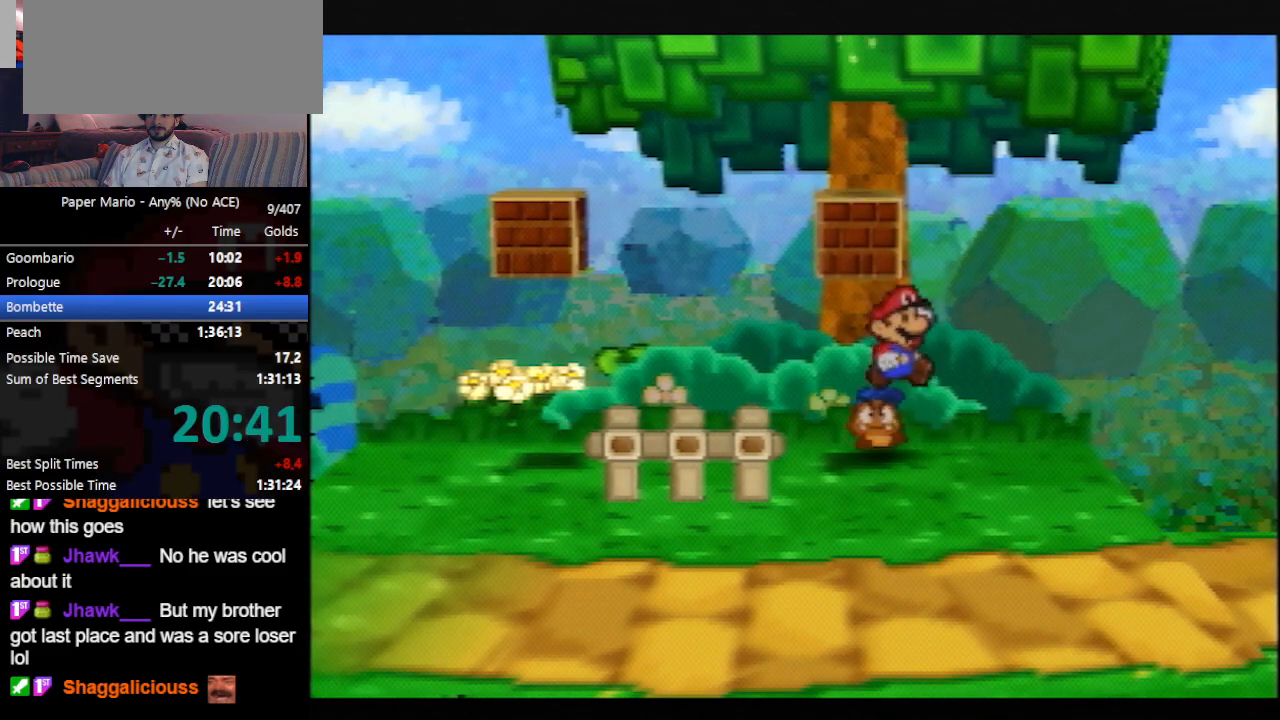
{"buttons": [], "left_stick": "down-right", "events": [[167, "left_stick", "down-right"], [400, "A", "up"], [433, "Z", "down"], [500, "Z", "up"]]}
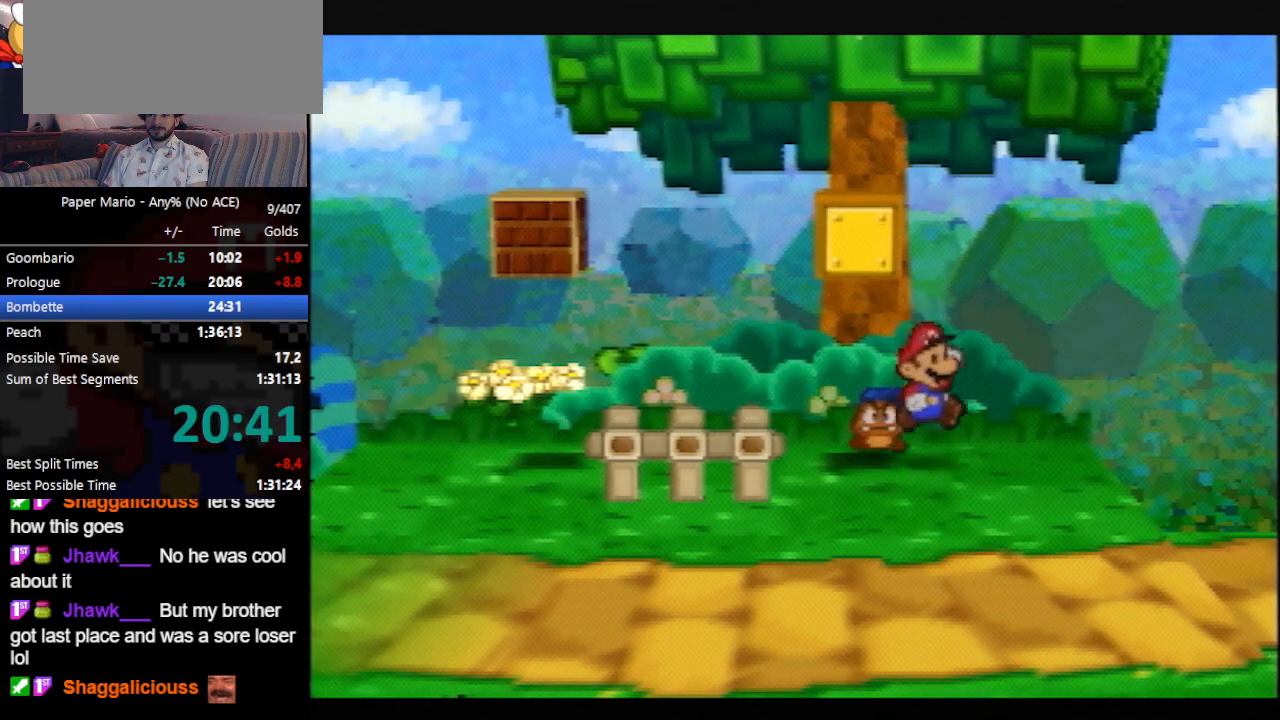
{"buttons": [], "left_stick": "down-right", "events": [[67, "Z", "down"], [133, "Z", "up"], [233, "Z", "down"], [300, "Z", "up"], [400, "Z", "down"], [500, "Z", "up"]]}
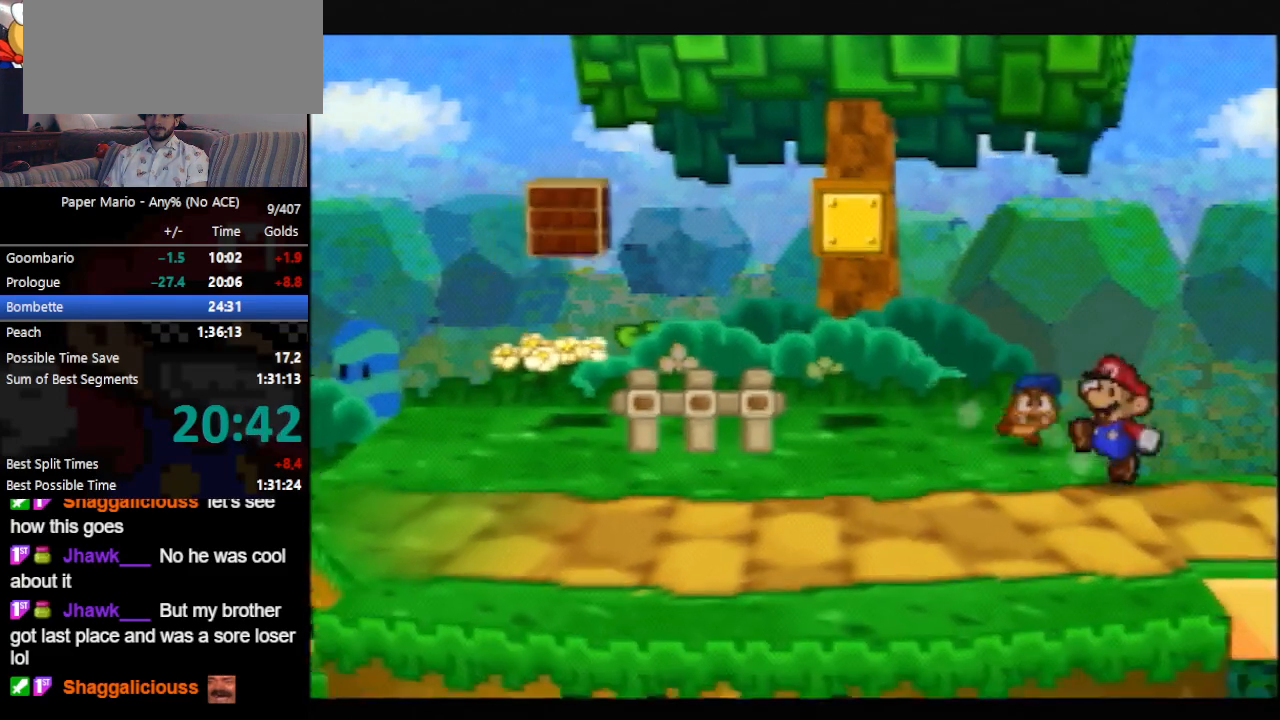
{"buttons": [], "left_stick": "right", "events": [[133, "left_stick", "right"]]}
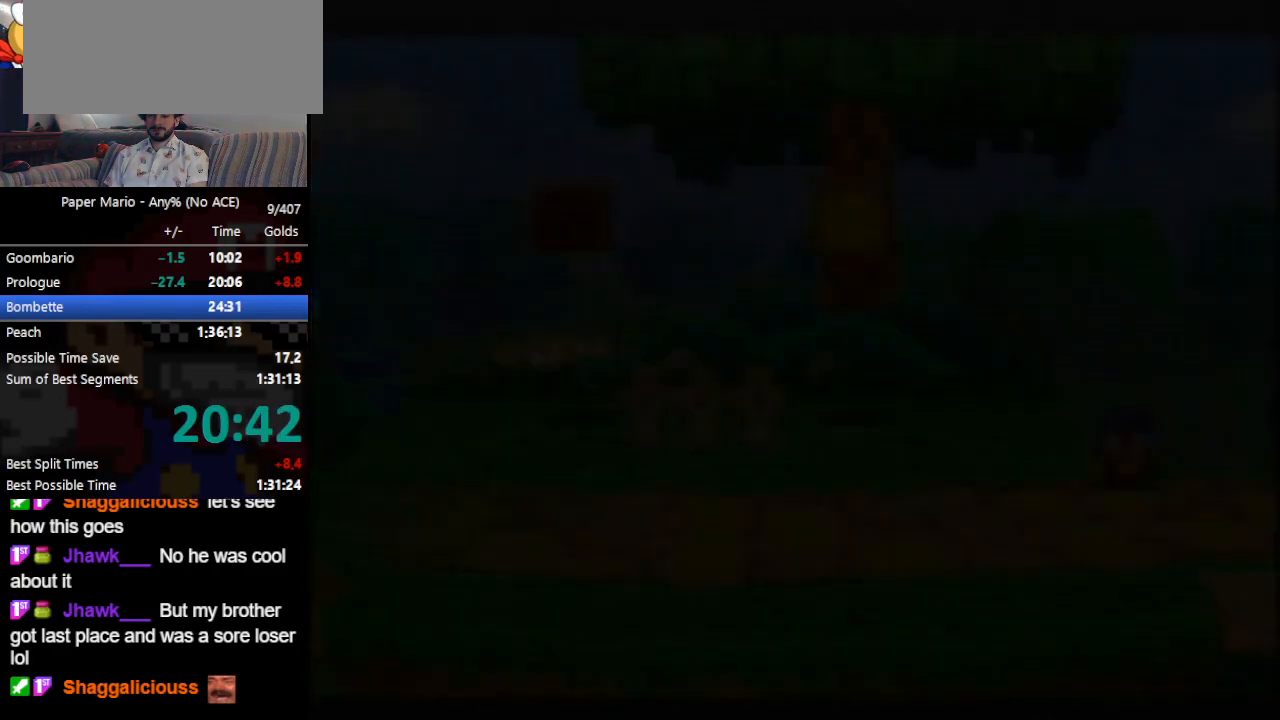
{"buttons": [], "left_stick": "right", "events": []}
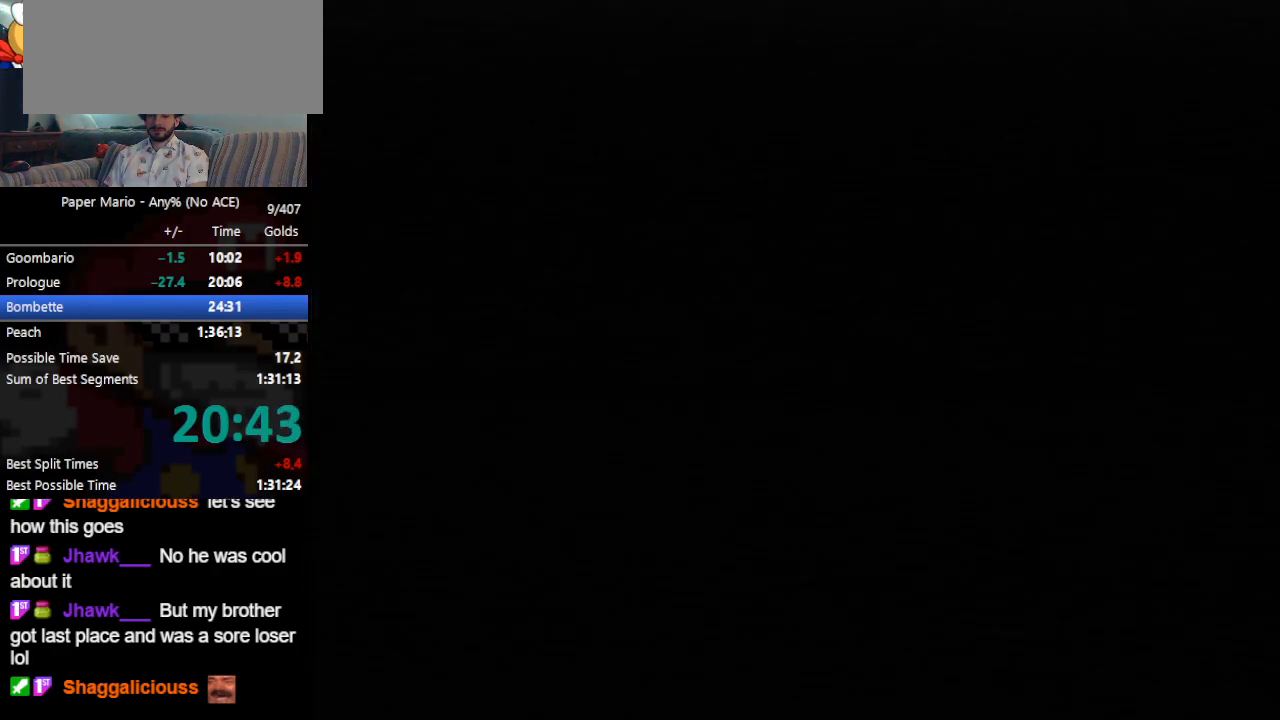
{"buttons": ["Z"], "left_stick": "right", "events": [[500, "Z", "down"]]}
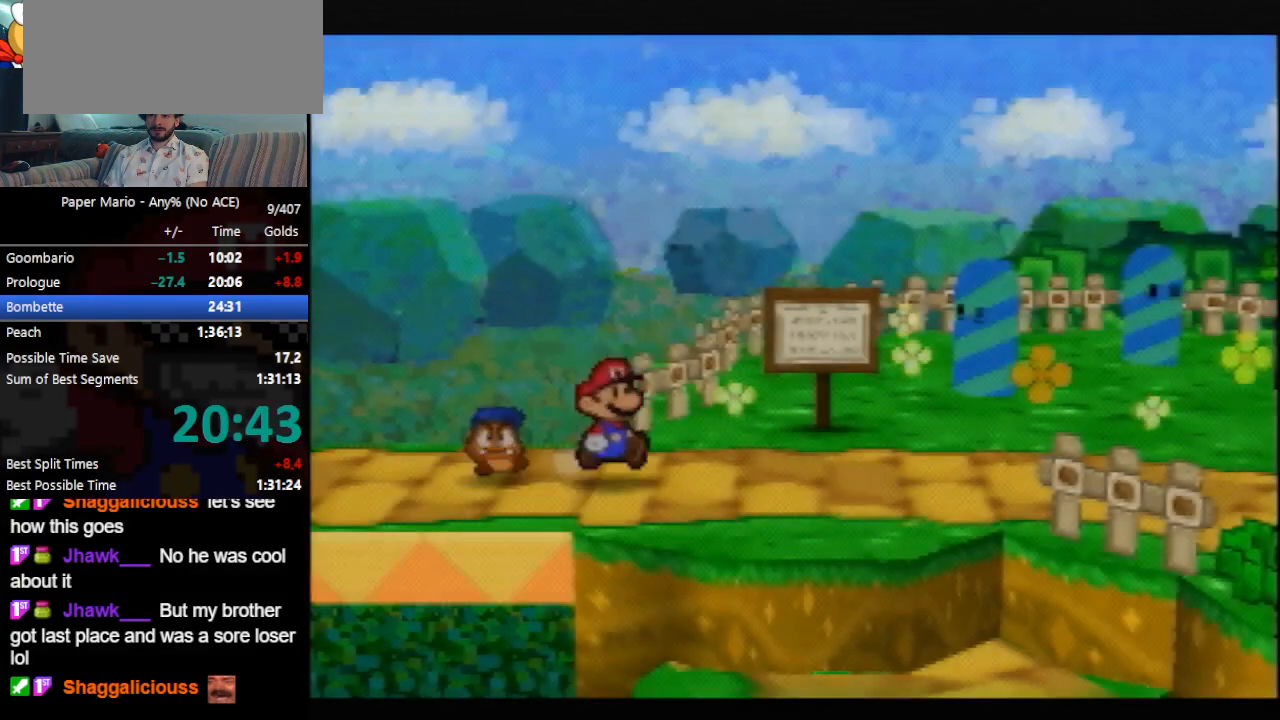
{"buttons": [], "left_stick": "right", "events": [[33, "Z", "up"], [133, "Z", "down"], [200, "Z", "up"]]}
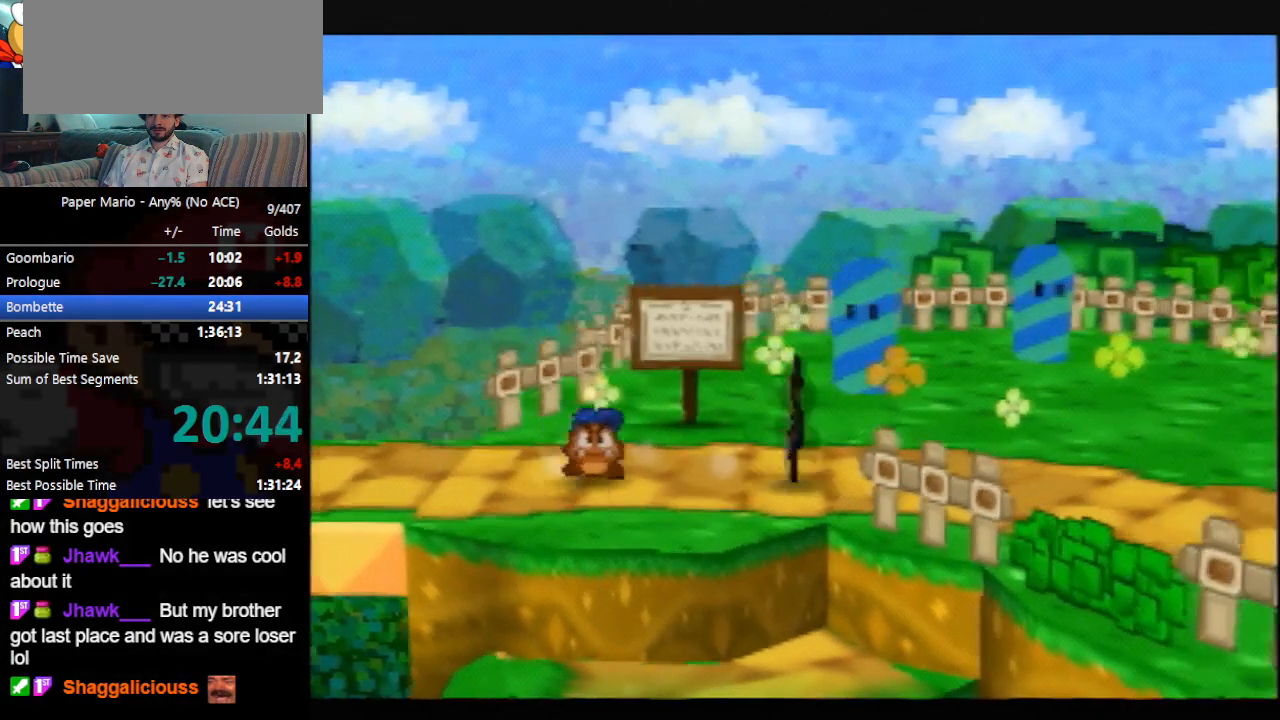
{"buttons": ["Z"], "left_stick": "right", "events": [[67, "Z", "down"], [133, "A", "down"], [167, "A", "up"], [367, "Z", "up"], [467, "Z", "down"]]}
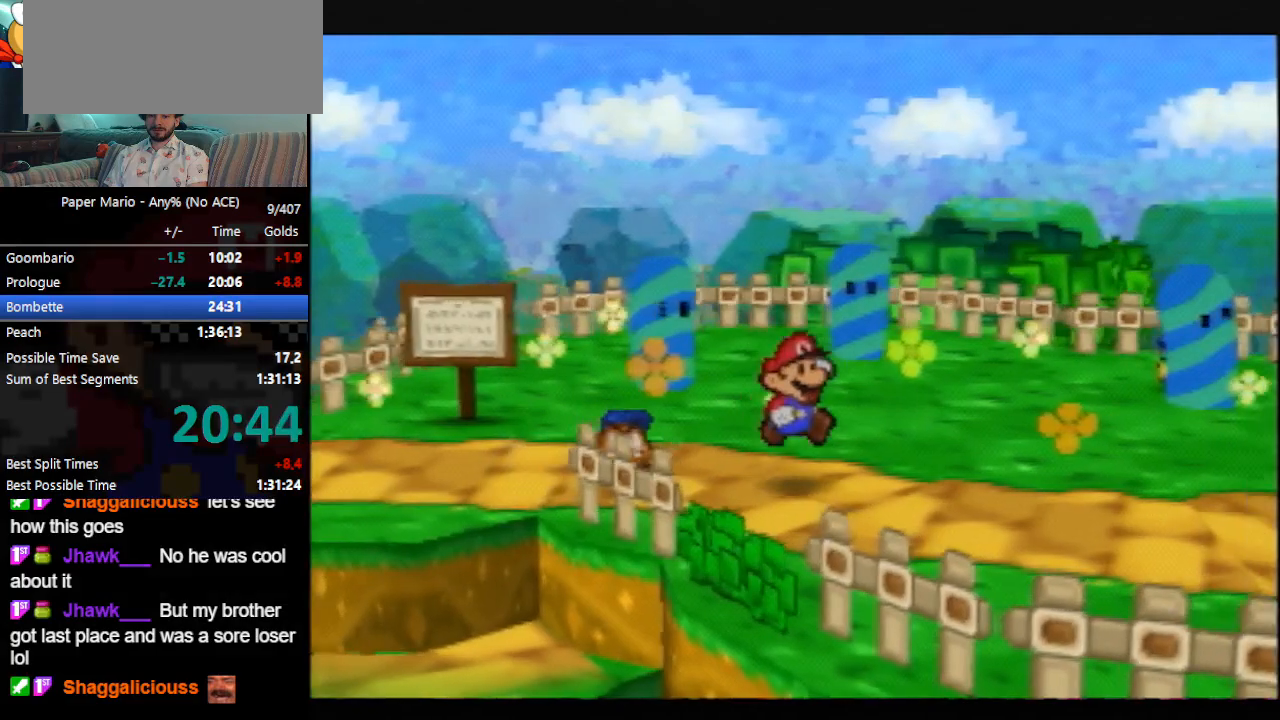
{"buttons": [], "left_stick": "right", "events": [[33, "Z", "up"], [100, "Z", "down"], [200, "Z", "up"]]}
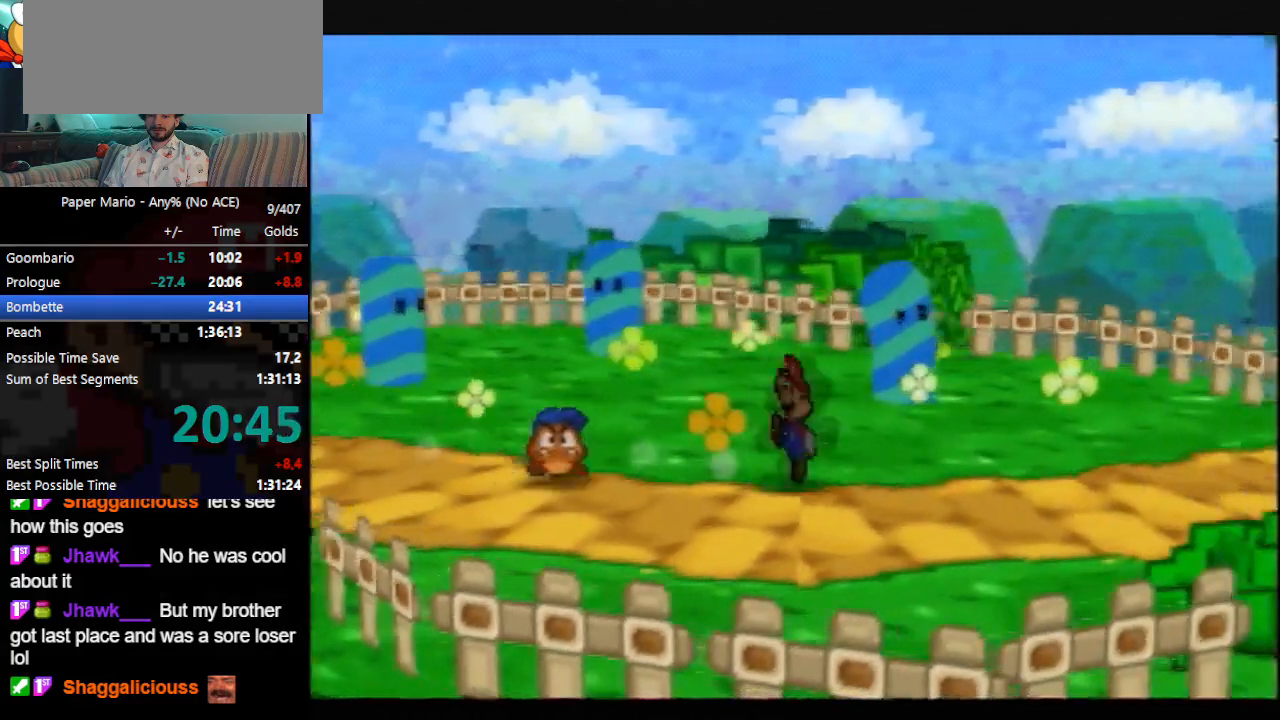
{"buttons": [], "left_stick": "right", "events": [[33, "Z", "down"], [100, "A", "down"], [133, "A", "up"], [133, "Z", "up"]]}
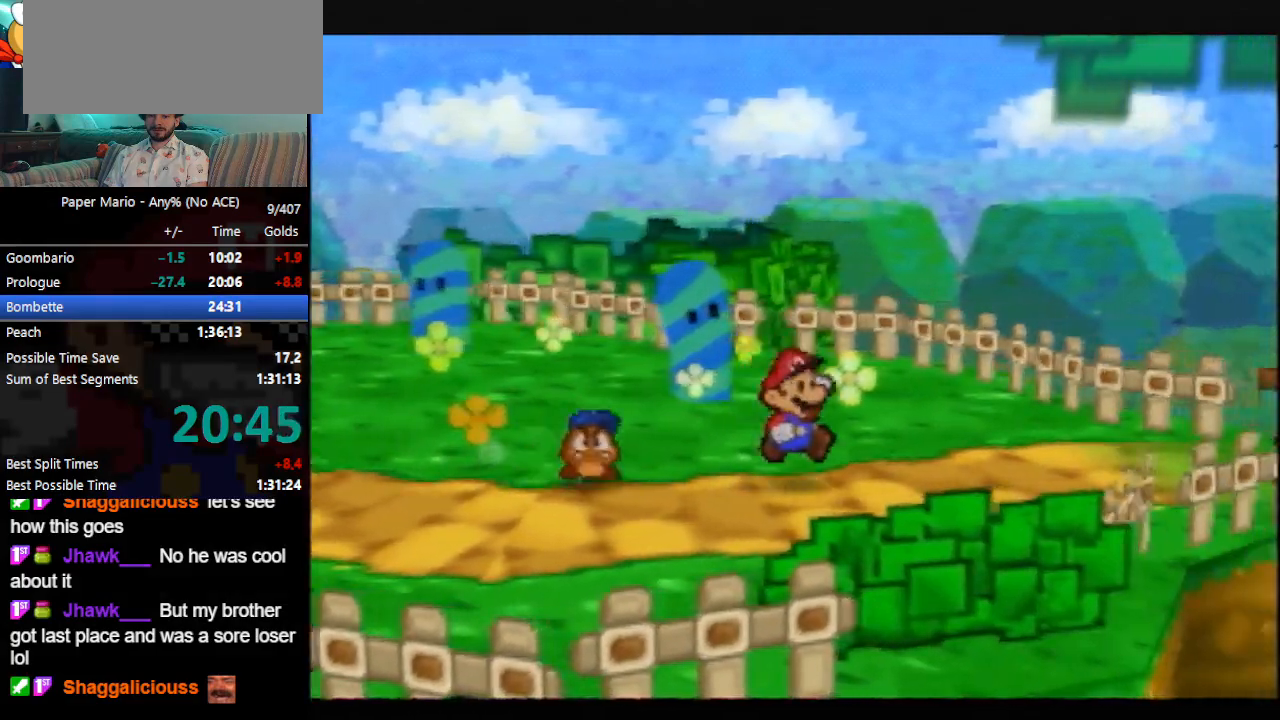
{"buttons": ["Z"], "left_stick": "right", "events": [[67, "Z", "down"], [167, "Z", "up"], [500, "Z", "down"]]}
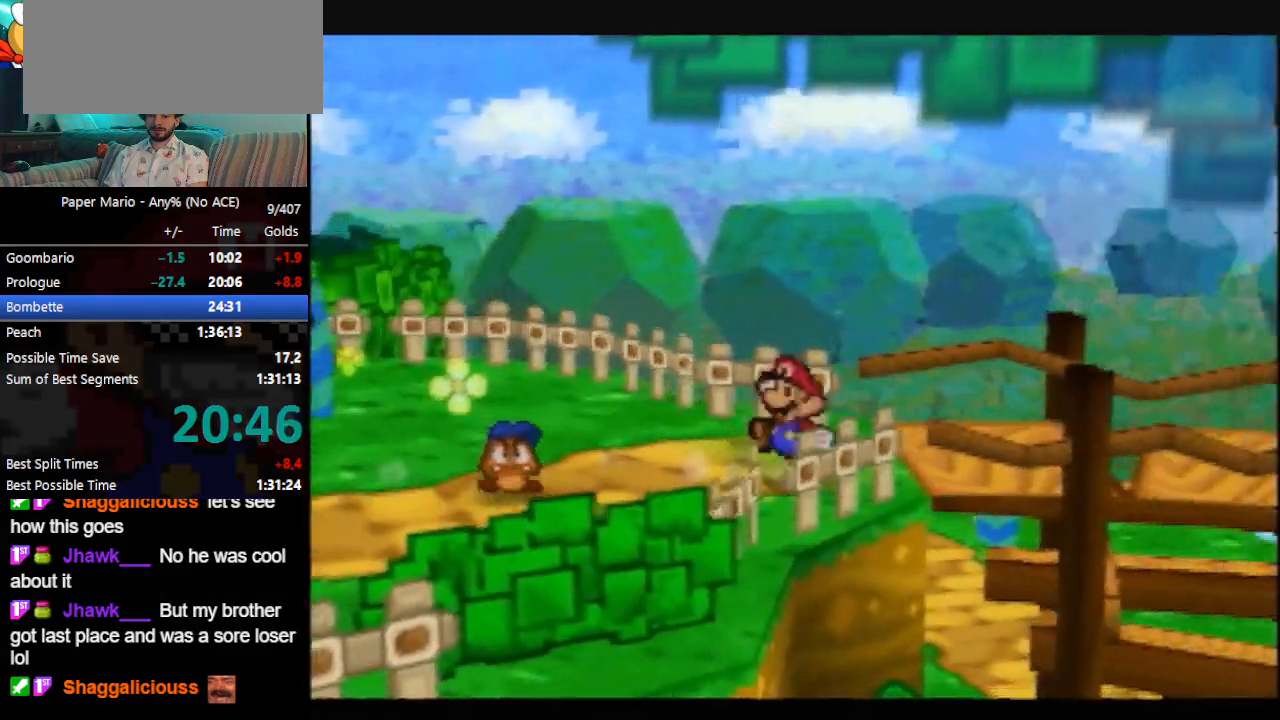
{"buttons": [], "left_stick": "right", "events": [[67, "A", "down"], [100, "Z", "up"], [133, "A", "up"], [433, "Z", "down"], [500, "Z", "up"]]}
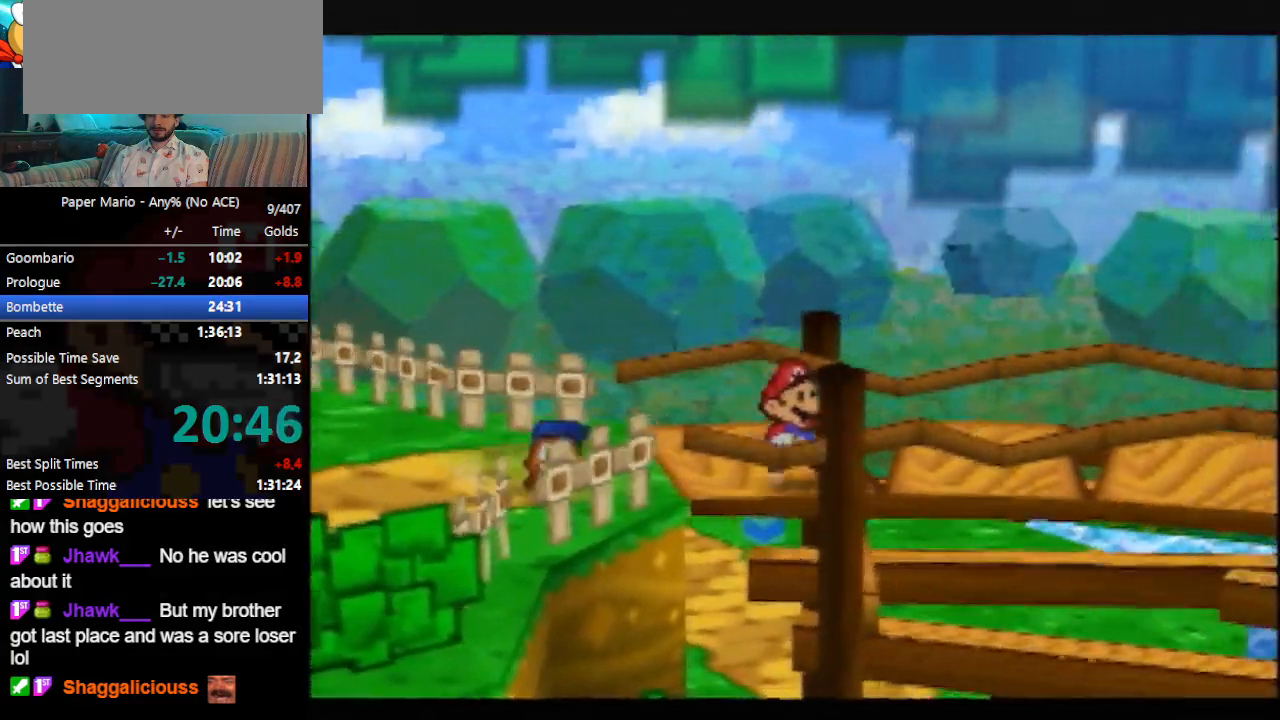
{"buttons": ["A", "Z"], "left_stick": "right", "events": [[467, "Z", "down"], [500, "A", "down"]]}
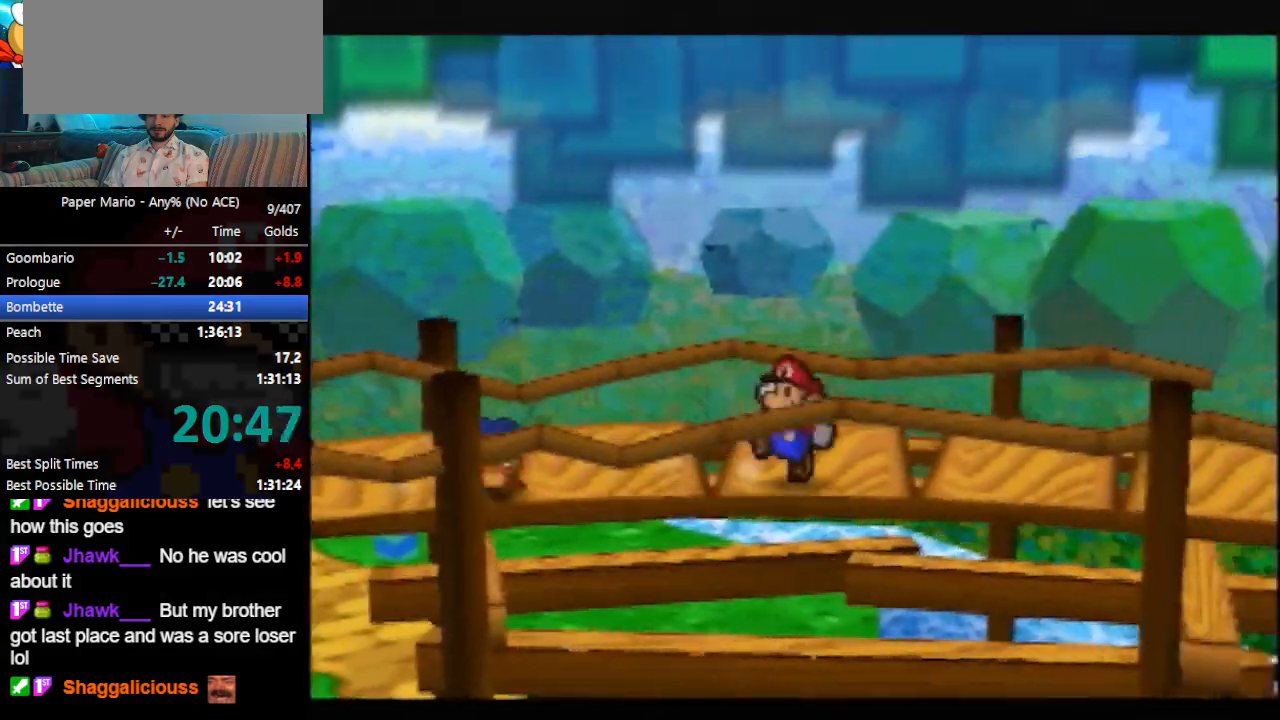
{"buttons": [], "left_stick": "right", "events": [[33, "A", "up"], [67, "Z", "up"], [367, "Z", "down"], [433, "Z", "up"]]}
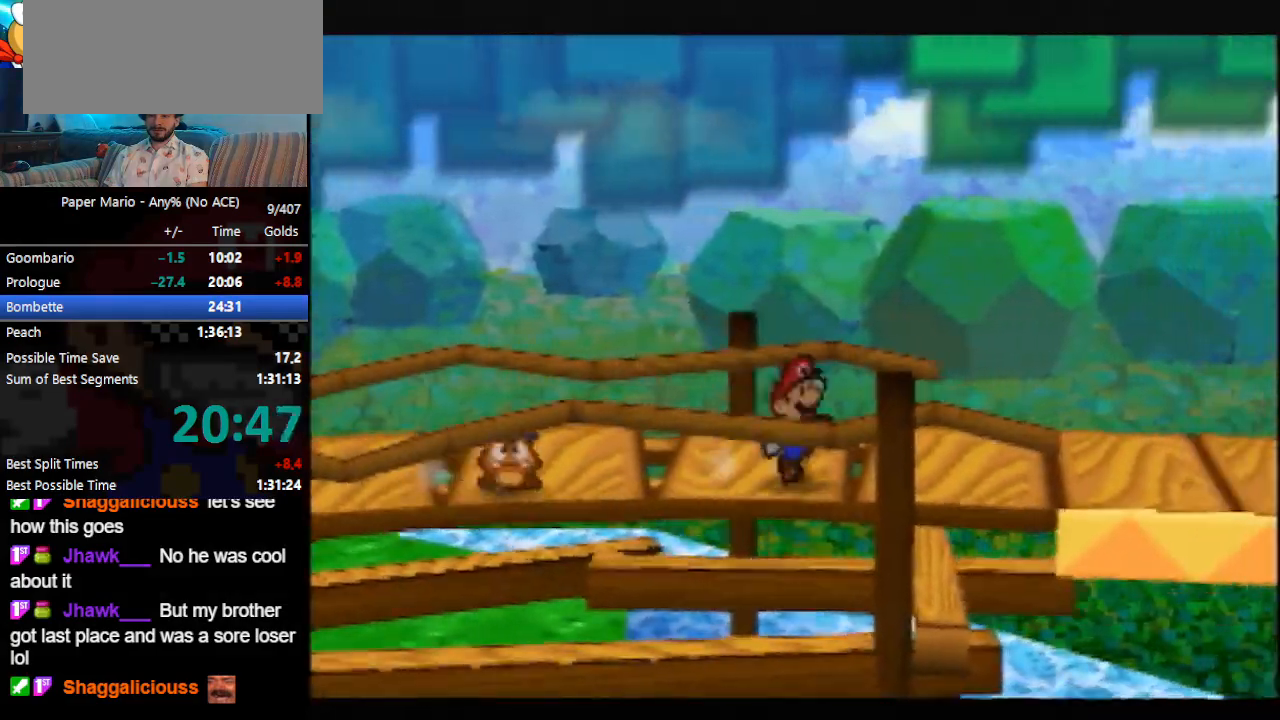
{"buttons": [], "left_stick": "right", "events": [[33, "Z", "down"], [100, "Z", "up"], [167, "Z", "down"], [300, "Z", "up"]]}
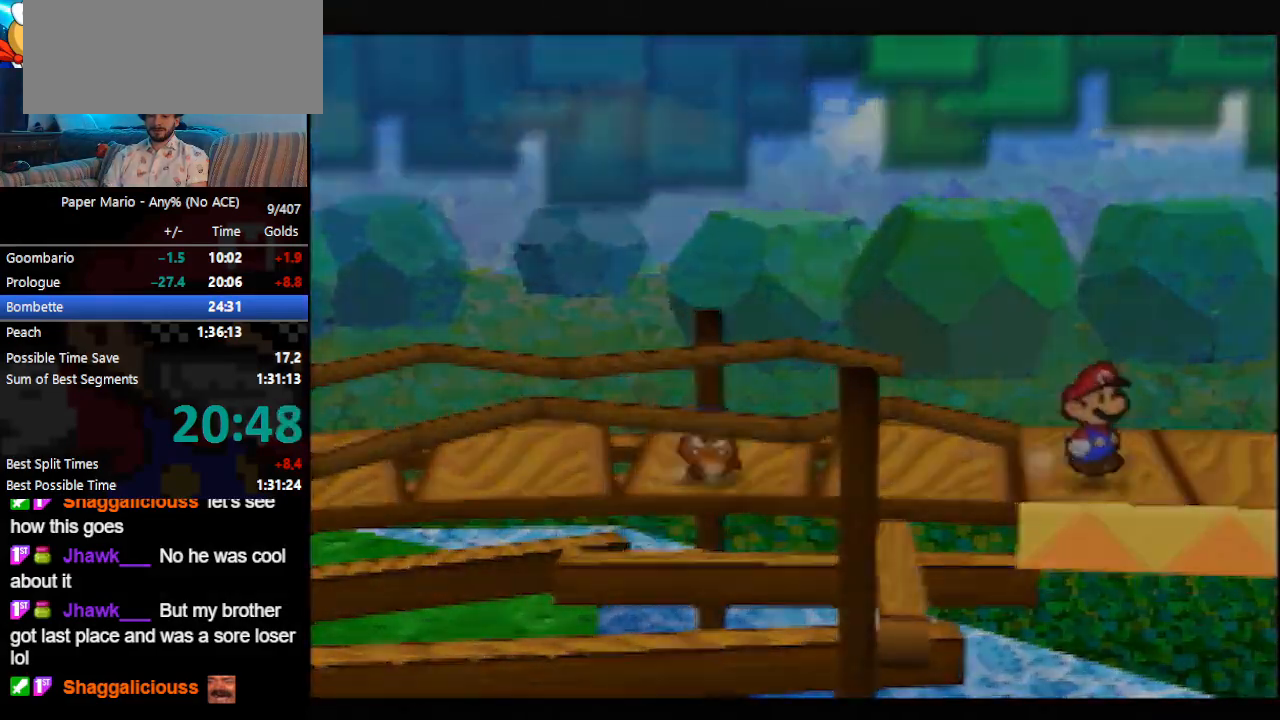
{"buttons": [], "left_stick": "down", "events": [[67, "left_stick", "center"], [400, "left_stick", "down"]]}
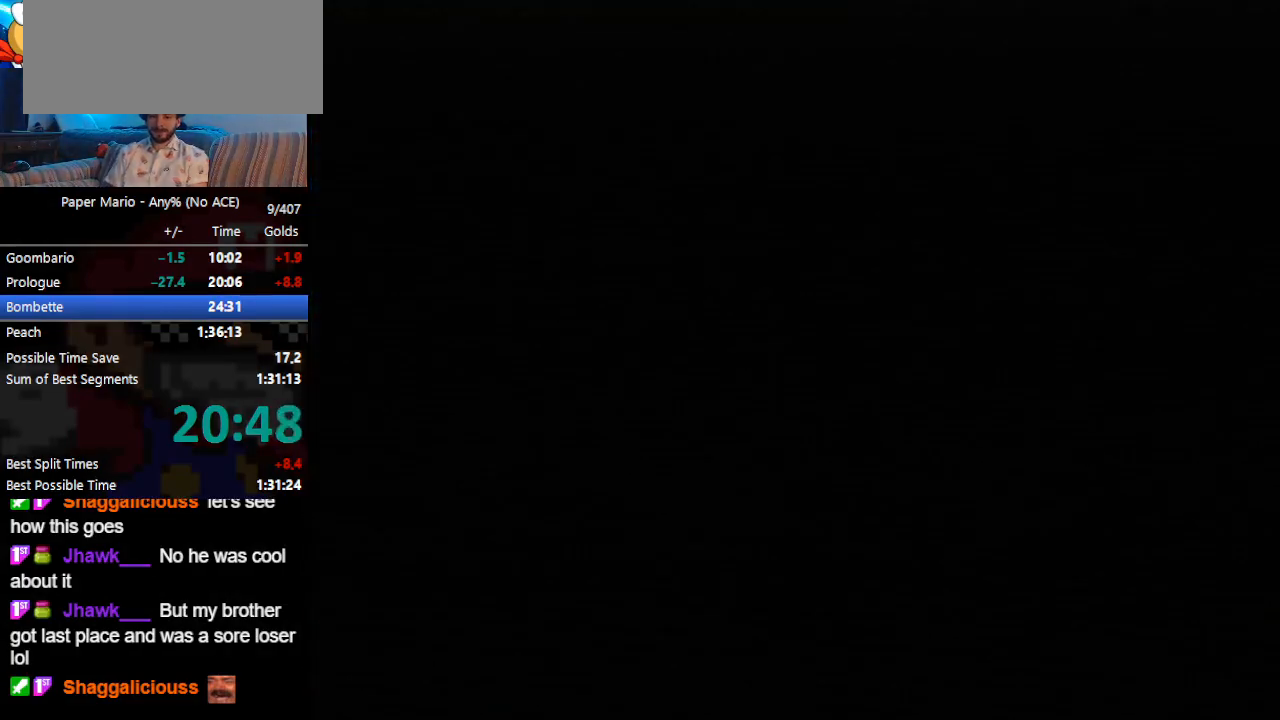
{"buttons": [], "left_stick": "down", "events": []}